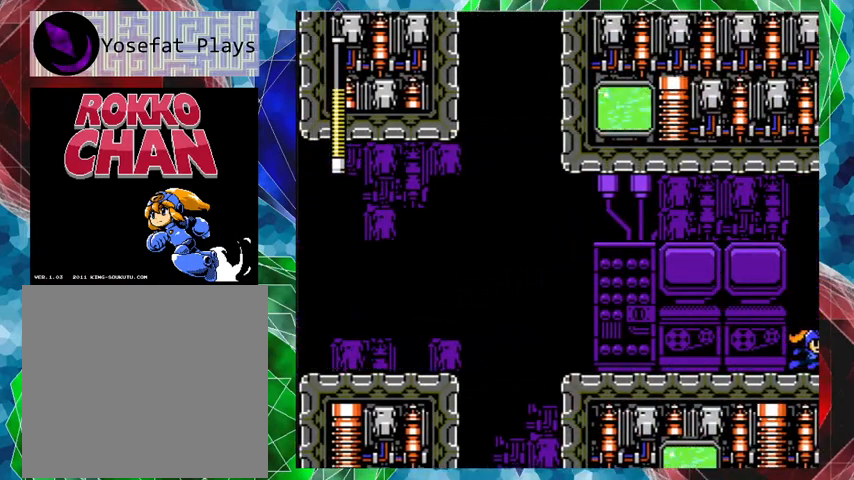
Gameplay with a controller (Nintendo layout); each line is a JSON object with the inputs held at the frame after it. "events" lists button and stick changes between this image and that frame as [ms after this image, input, new state], when the widget could be followed in between. Not read: L3 R3.
{"buttons": [], "left_stick": "center", "right_stick": "center", "events": [[67, "A", "up"], [167, "DPAD_RIGHT", "up"]]}
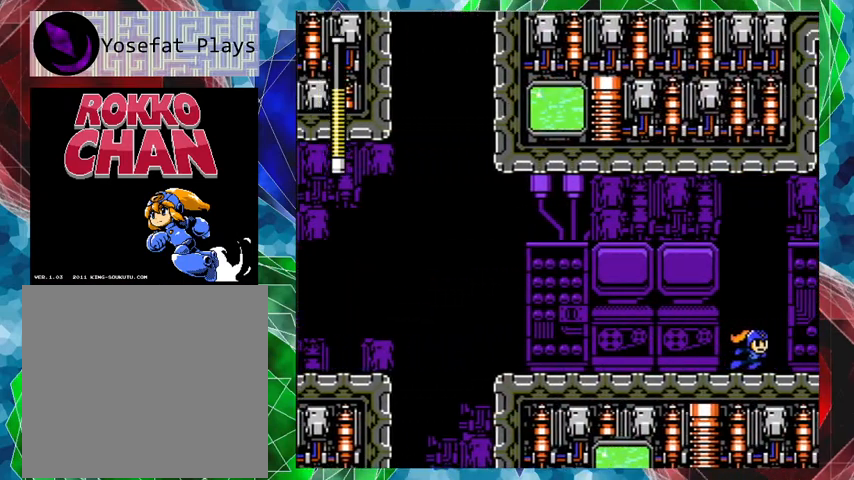
{"buttons": [], "left_stick": "center", "right_stick": "center", "events": []}
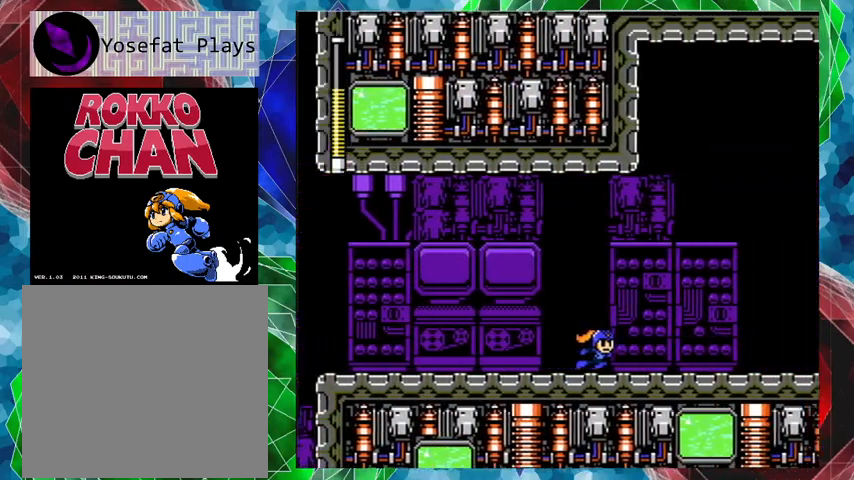
{"buttons": [], "left_stick": "center", "right_stick": "center", "events": []}
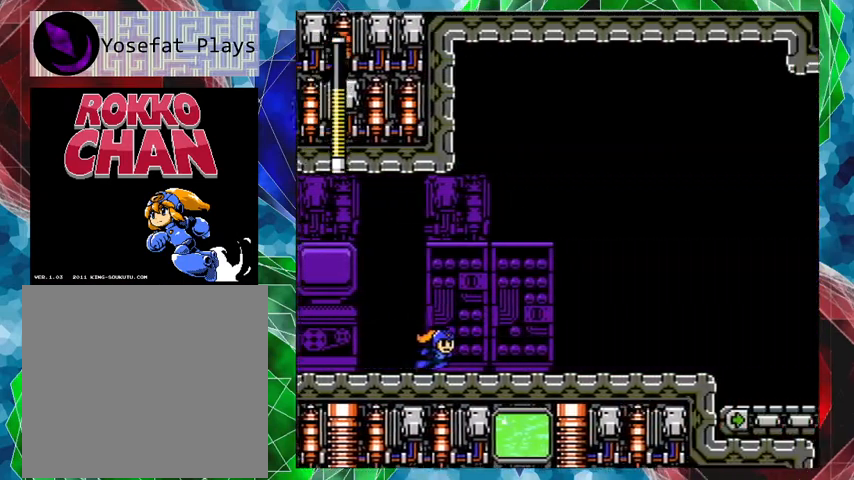
{"buttons": [], "left_stick": "center", "right_stick": "center", "events": []}
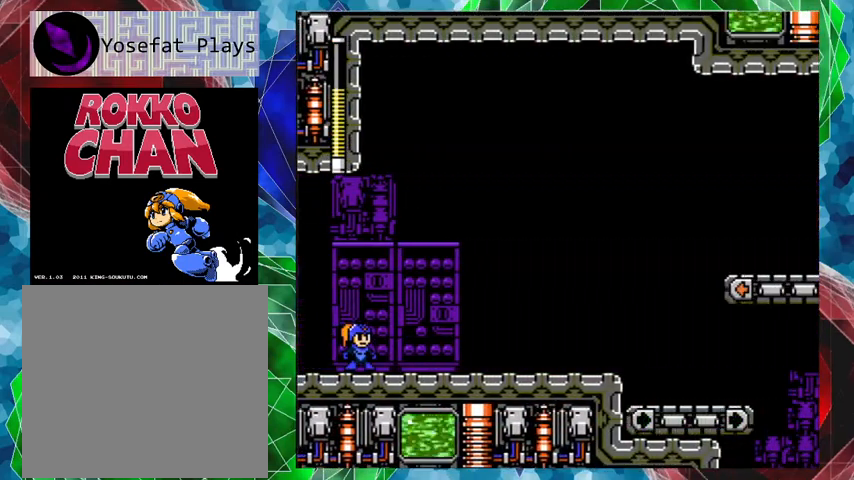
{"buttons": [], "left_stick": "center", "right_stick": "center", "events": []}
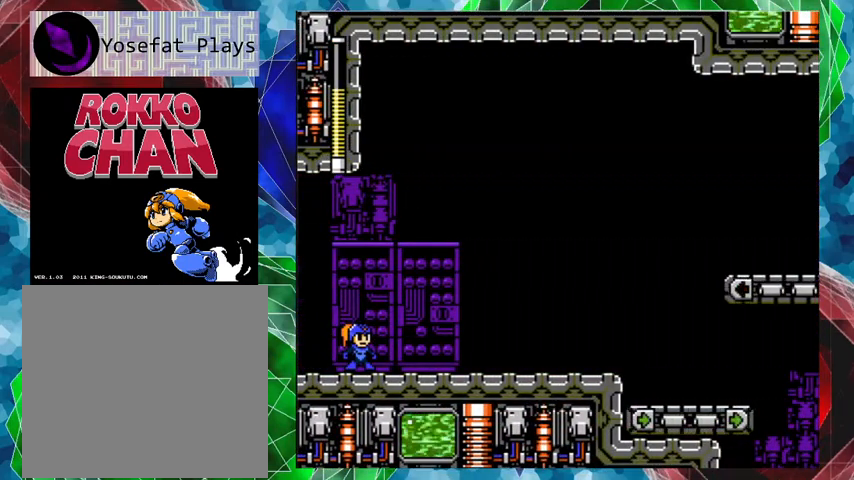
{"buttons": ["DPAD_RIGHT"], "left_stick": "center", "right_stick": "center", "events": [[200, "DPAD_RIGHT", "down"]]}
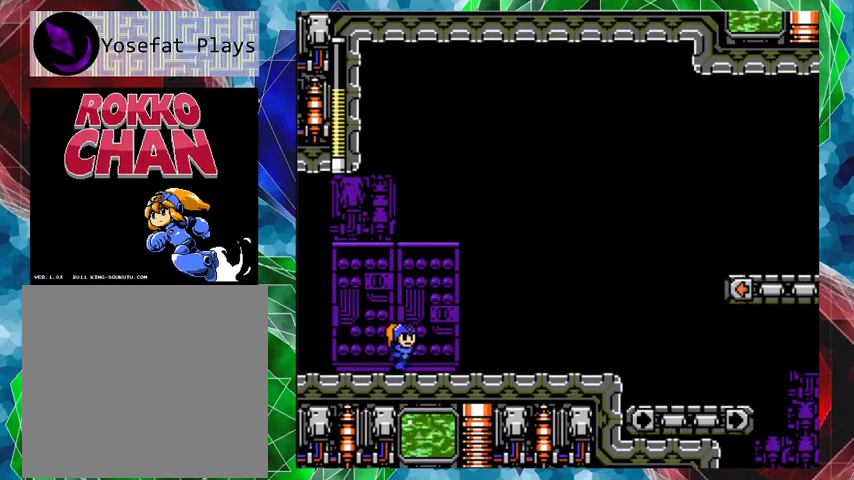
{"buttons": ["DPAD_RIGHT"], "left_stick": "center", "right_stick": "center", "events": []}
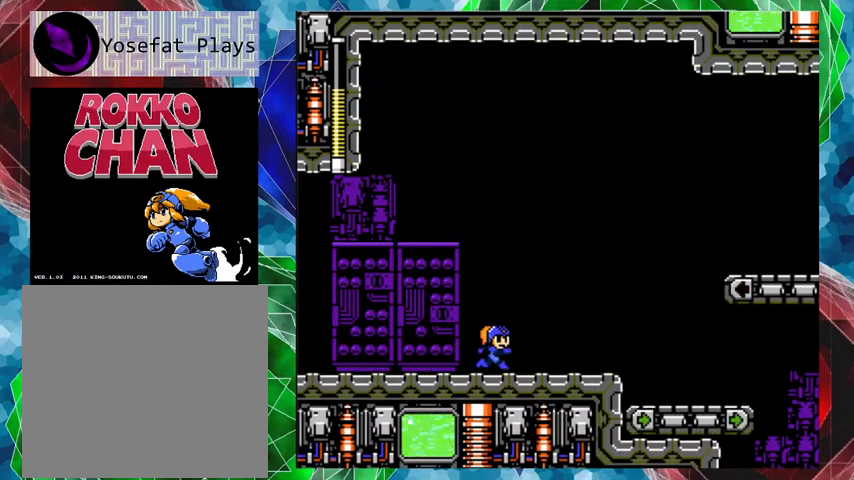
{"buttons": ["A", "B", "DPAD_RIGHT"], "left_stick": "center", "right_stick": "center", "events": [[200, "A", "down"], [400, "B", "down"]]}
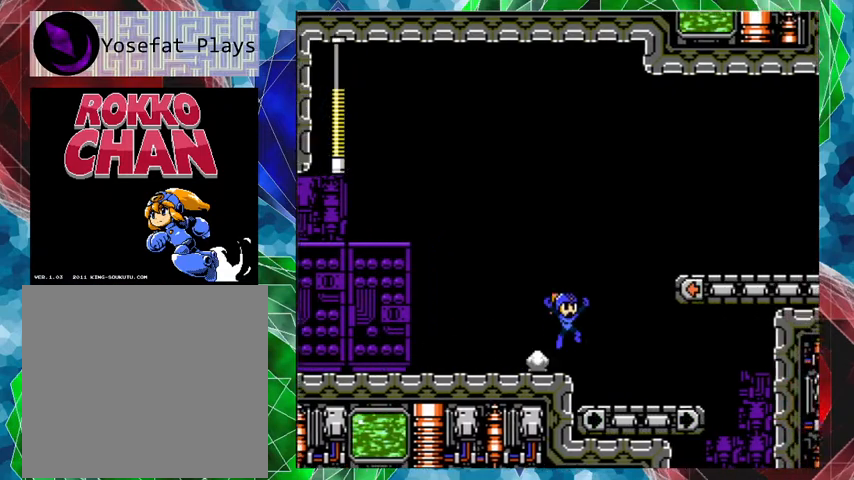
{"buttons": ["DPAD_RIGHT"], "left_stick": "center", "right_stick": "center", "events": [[400, "B", "up"], [467, "A", "up"]]}
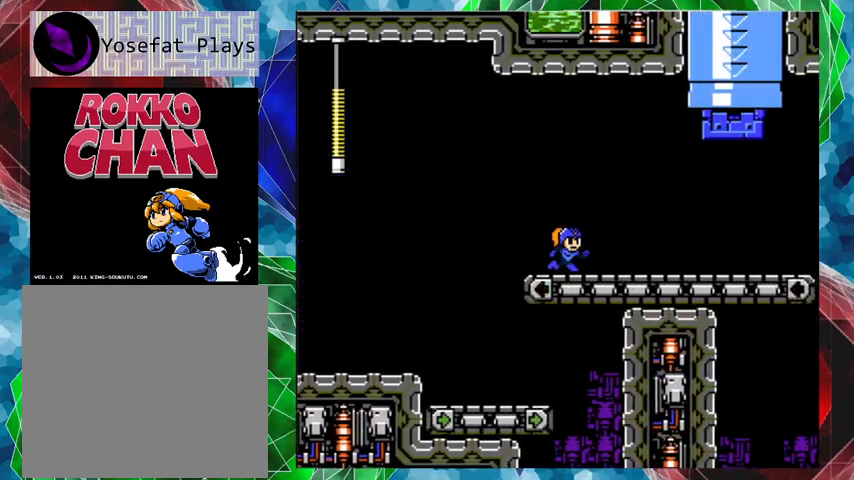
{"buttons": ["Y", "DPAD_RIGHT"], "left_stick": "center", "right_stick": "center", "events": [[67, "Y", "down"], [167, "Y", "up"], [200, "Y", "down"], [300, "Y", "up"], [367, "Y", "down"], [433, "Y", "up"], [500, "Y", "down"]]}
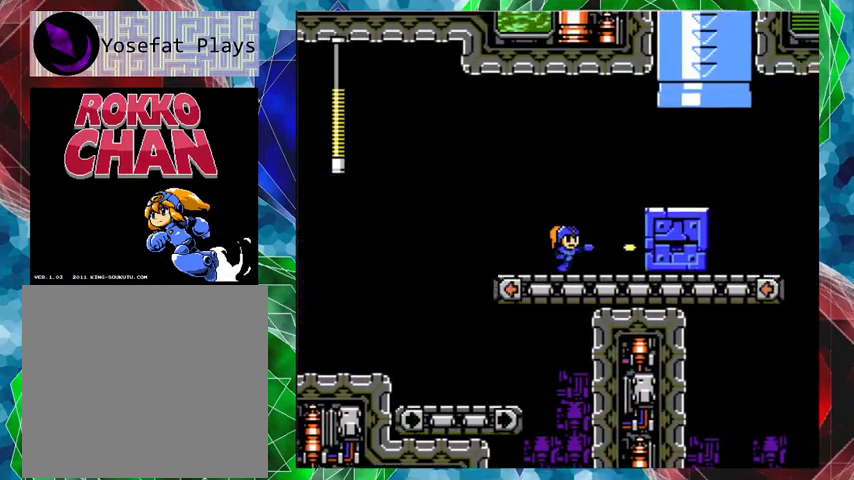
{"buttons": ["DPAD_RIGHT"], "left_stick": "center", "right_stick": "center", "events": [[67, "Y", "up"], [133, "Y", "down"], [200, "Y", "up"], [300, "Y", "down"], [333, "Y", "up"], [433, "Y", "down"], [500, "Y", "up"]]}
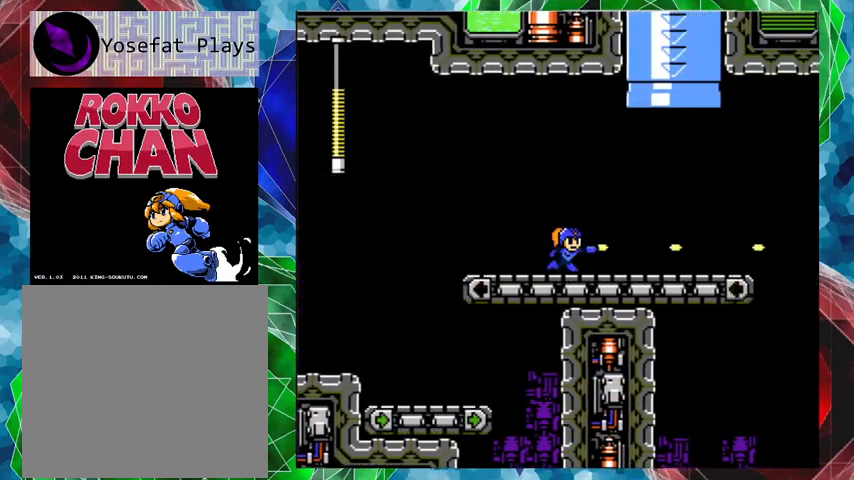
{"buttons": ["DPAD_UP", "DPAD_RIGHT"], "left_stick": "center", "right_stick": "center", "events": [[133, "DPAD_RIGHT", "up"], [300, "DPAD_RIGHT", "down"], [300, "DPAD_UP", "down"], [333, "Y", "down"], [433, "Y", "up"]]}
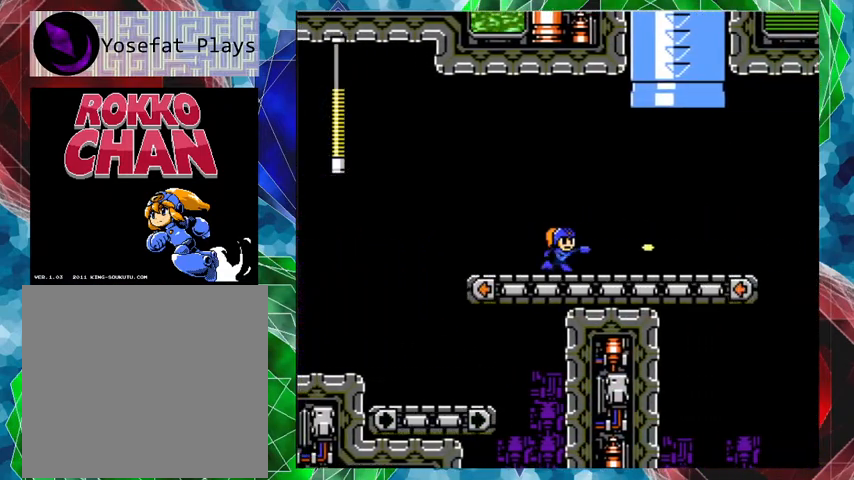
{"buttons": ["Y"], "left_stick": "center", "right_stick": "center", "events": [[200, "DPAD_UP", "up"], [500, "DPAD_RIGHT", "up"], [500, "Y", "down"]]}
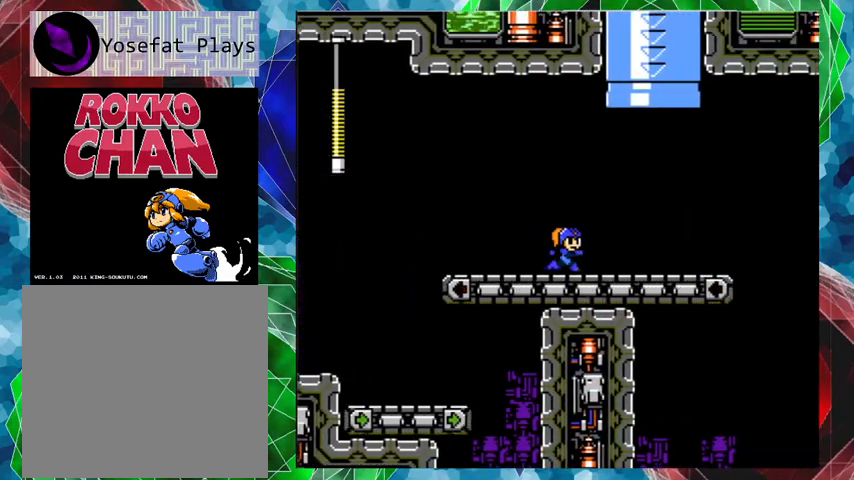
{"buttons": ["Y", "DPAD_UP", "DPAD_RIGHT"], "left_stick": "center", "right_stick": "center", "events": [[133, "DPAD_RIGHT", "down"], [133, "Y", "up"], [200, "DPAD_UP", "down"], [200, "Y", "down"], [267, "DPAD_UP", "up"], [267, "Y", "up"], [300, "DPAD_RIGHT", "up"], [300, "Y", "down"], [433, "DPAD_RIGHT", "down"], [433, "DPAD_UP", "down"]]}
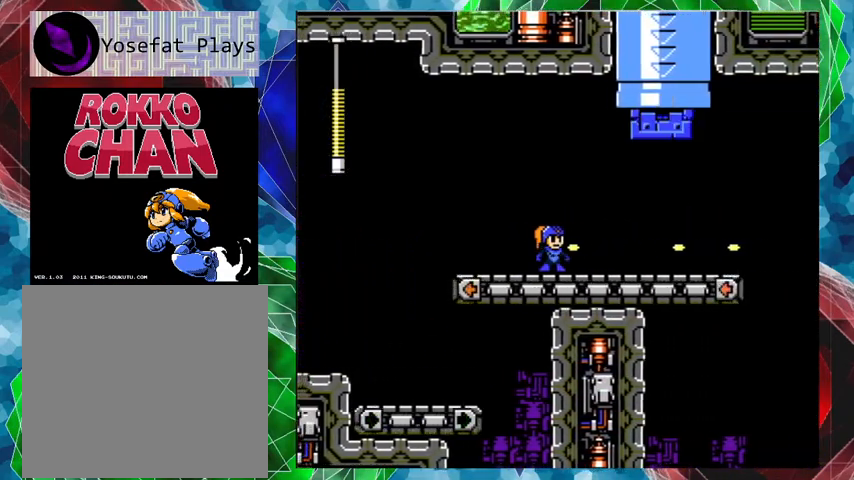
{"buttons": ["DPAD_RIGHT"], "left_stick": "center", "right_stick": "center", "events": [[133, "Y", "up"], [167, "DPAD_UP", "up"], [167, "Y", "down"], [200, "DPAD_UP", "down"], [233, "Y", "up"], [333, "Y", "down"], [367, "DPAD_UP", "up"], [367, "Y", "up"], [433, "Y", "down"], [467, "Y", "up"]]}
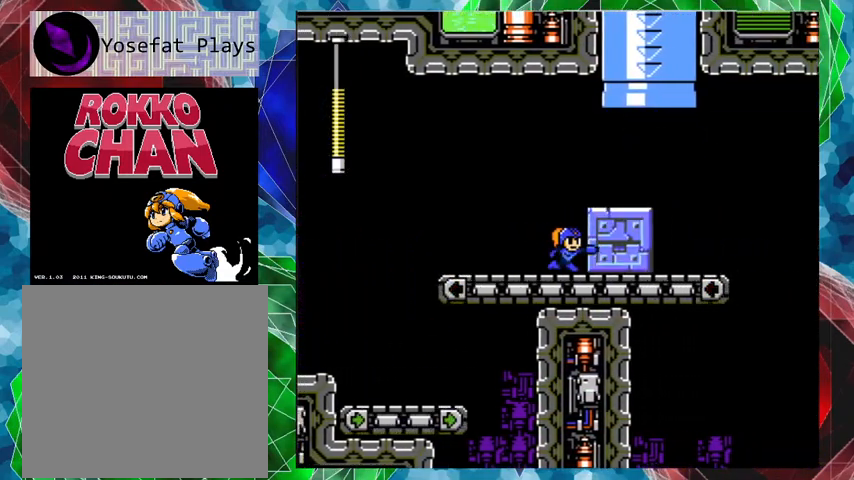
{"buttons": ["A", "DPAD_RIGHT"], "left_stick": "center", "right_stick": "center", "events": [[33, "Y", "down"], [100, "Y", "up"], [133, "Y", "down"], [200, "Y", "up"], [233, "Y", "down"], [333, "Y", "up"], [500, "A", "down"]]}
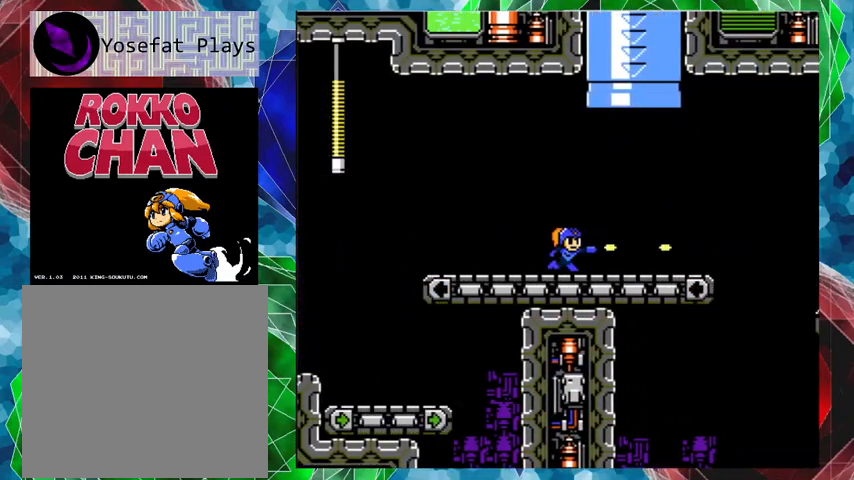
{"buttons": ["DPAD_RIGHT"], "left_stick": "center", "right_stick": "center", "events": [[133, "DPAD_UP", "down"], [167, "DPAD_UP", "up"], [367, "A", "up"]]}
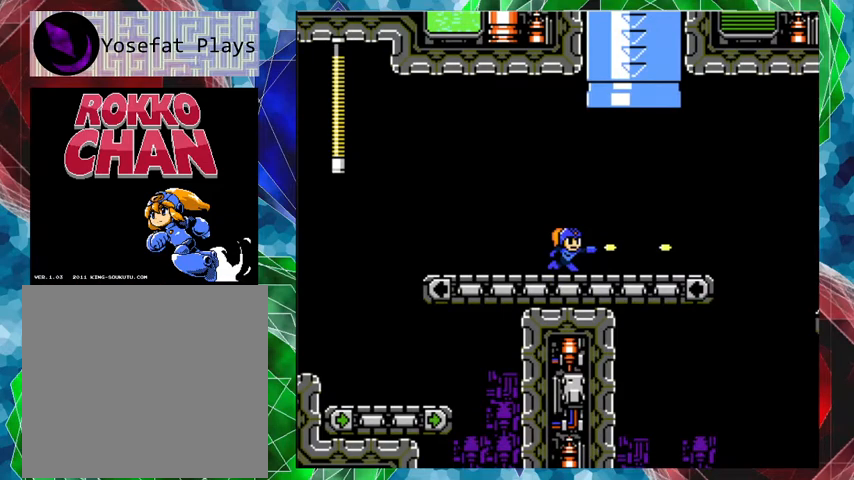
{"buttons": ["A", "DPAD_RIGHT"], "left_stick": "center", "right_stick": "center", "events": [[200, "A", "down"], [433, "A", "up"], [500, "A", "down"]]}
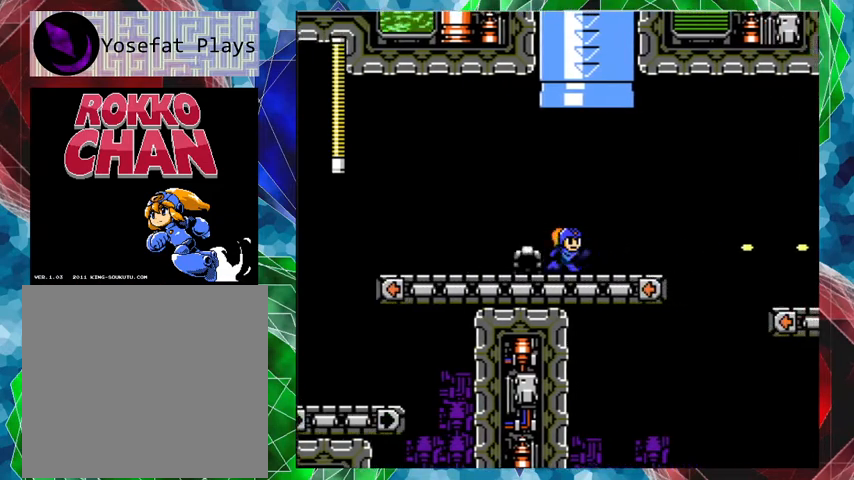
{"buttons": ["A", "B", "DPAD_UP", "DPAD_RIGHT"], "left_stick": "center", "right_stick": "center", "events": [[267, "DPAD_UP", "down"], [300, "B", "down"]]}
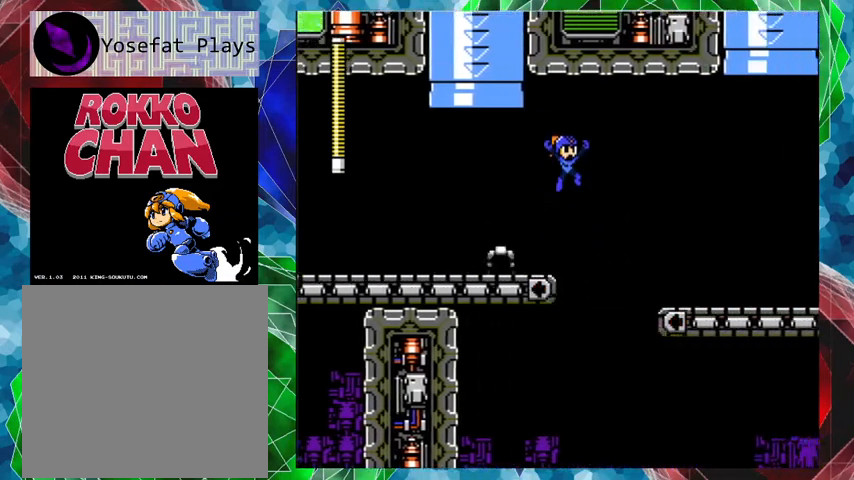
{"buttons": [], "left_stick": "center", "right_stick": "center", "events": [[200, "DPAD_UP", "up"], [333, "B", "up"], [367, "A", "up"], [500, "DPAD_RIGHT", "up"]]}
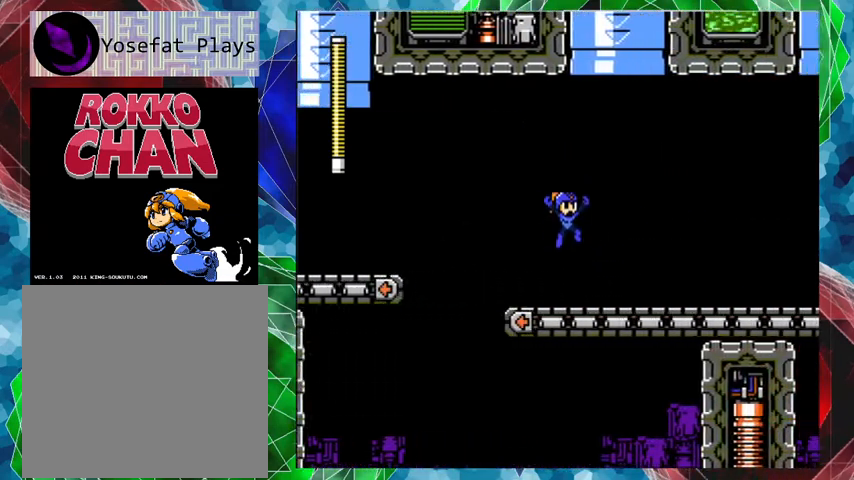
{"buttons": ["B", "DPAD_UP", "DPAD_RIGHT"], "left_stick": "center", "right_stick": "center", "events": [[500, "B", "down"], [500, "DPAD_RIGHT", "down"], [500, "DPAD_UP", "down"]]}
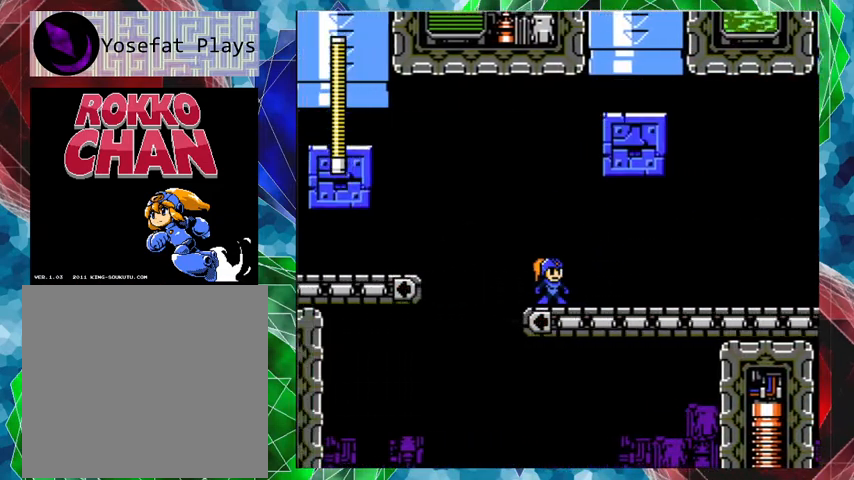
{"buttons": ["B", "DPAD_RIGHT"], "left_stick": "center", "right_stick": "center", "events": [[400, "DPAD_UP", "up"]]}
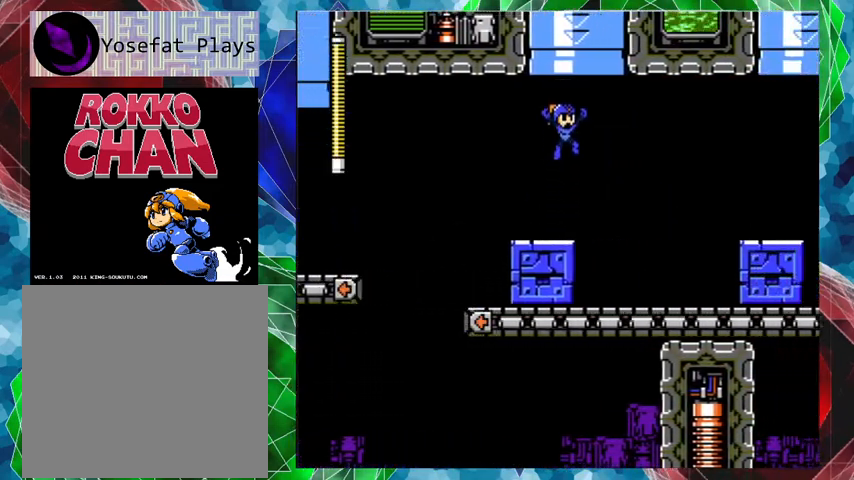
{"buttons": ["B", "DPAD_UP", "DPAD_RIGHT"], "left_stick": "center", "right_stick": "center", "events": [[100, "B", "up"], [233, "DPAD_RIGHT", "up"], [400, "B", "down"], [433, "DPAD_RIGHT", "down"], [467, "DPAD_UP", "down"]]}
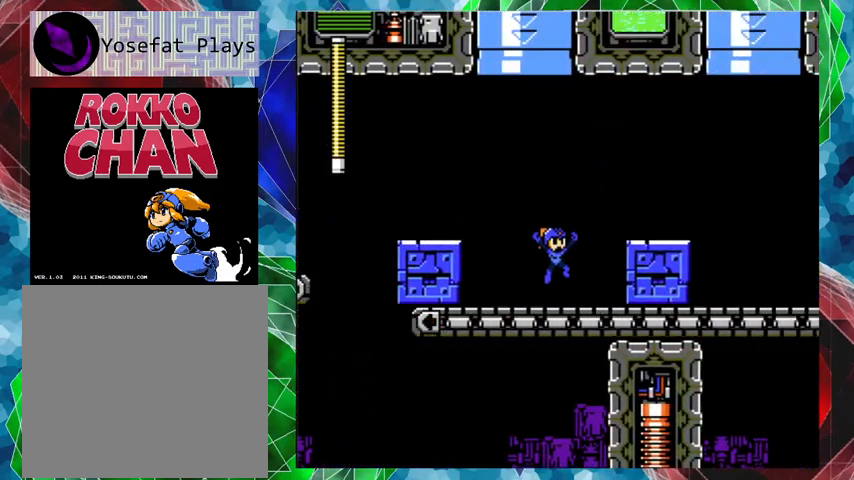
{"buttons": ["B", "DPAD_RIGHT"], "left_stick": "center", "right_stick": "center", "events": [[333, "DPAD_UP", "up"]]}
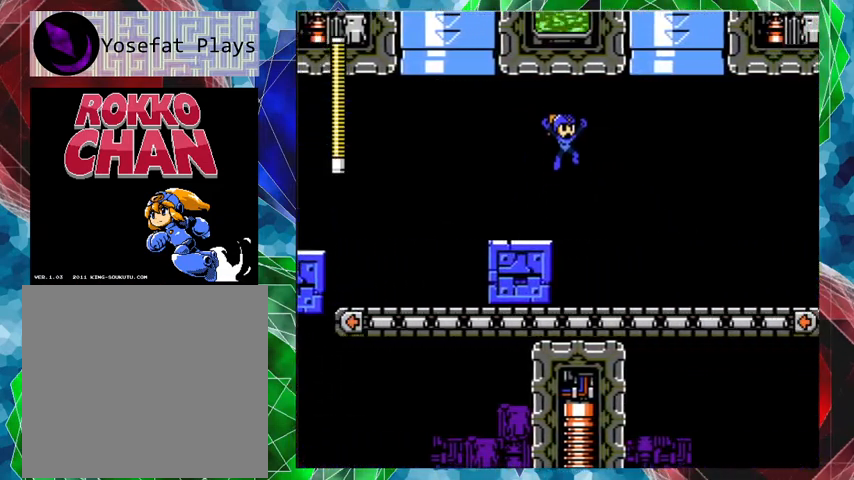
{"buttons": ["Y"], "left_stick": "center", "right_stick": "center", "events": [[33, "B", "up"], [167, "DPAD_RIGHT", "up"], [200, "Y", "down"], [267, "Y", "up"], [367, "Y", "down"], [400, "Y", "up"], [500, "Y", "down"]]}
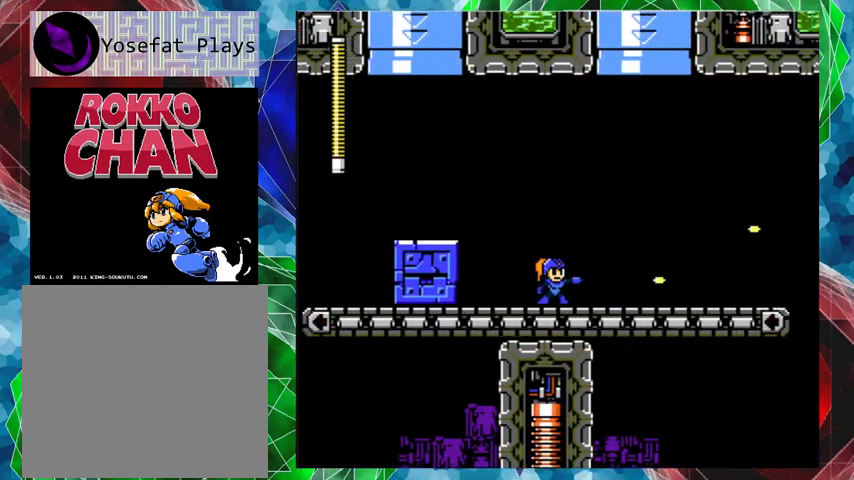
{"buttons": ["Y", "DPAD_RIGHT"], "left_stick": "center", "right_stick": "center", "events": [[33, "Y", "up"], [100, "Y", "down"], [167, "DPAD_RIGHT", "down"], [200, "Y", "up"], [233, "Y", "down"], [367, "Y", "up"], [500, "Y", "down"]]}
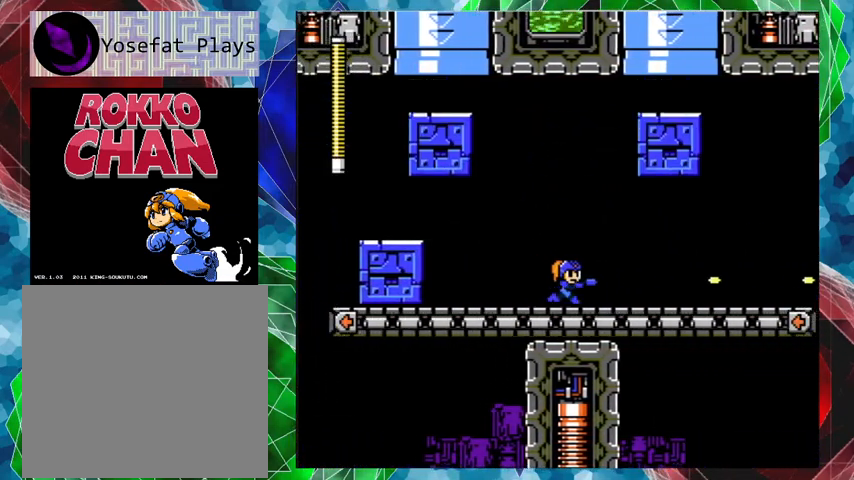
{"buttons": ["Y", "DPAD_RIGHT"], "left_stick": "center", "right_stick": "center", "events": [[200, "Y", "up"], [267, "Y", "down"], [300, "Y", "up"], [367, "DPAD_RIGHT", "up"], [367, "Y", "down"], [400, "Y", "up"], [500, "DPAD_RIGHT", "down"], [500, "Y", "down"]]}
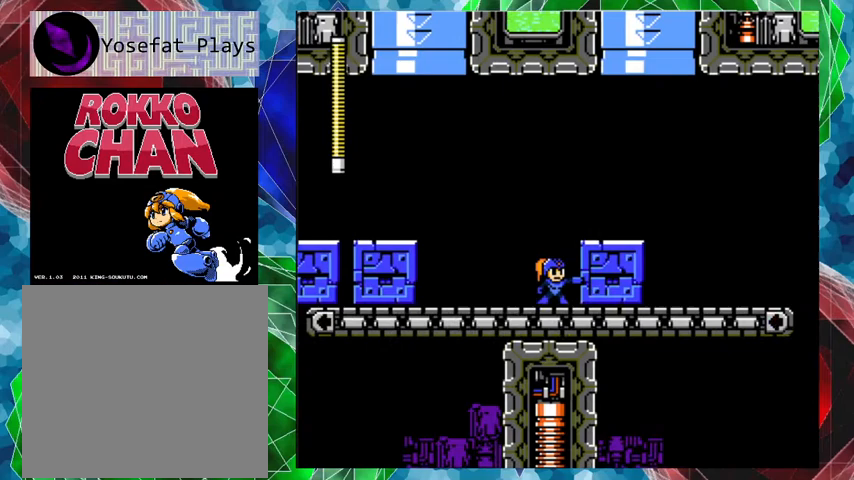
{"buttons": ["A", "DPAD_RIGHT"], "left_stick": "center", "right_stick": "center", "events": [[33, "DPAD_UP", "down"], [33, "Y", "up"], [100, "Y", "down"], [133, "Y", "up"], [167, "DPAD_UP", "up"], [200, "Y", "down"], [267, "Y", "up"], [300, "Y", "down"], [333, "Y", "up"], [433, "A", "down"]]}
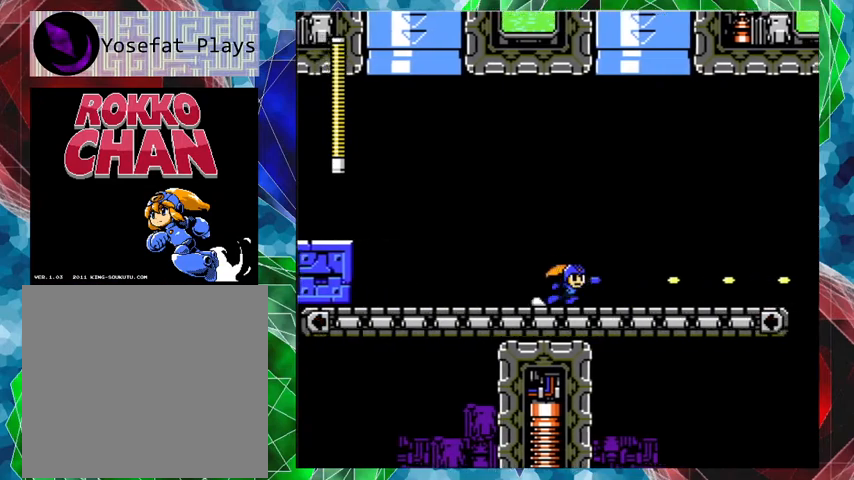
{"buttons": ["A", "DPAD_RIGHT"], "left_stick": "center", "right_stick": "center", "events": [[433, "A", "up"], [467, "A", "down"]]}